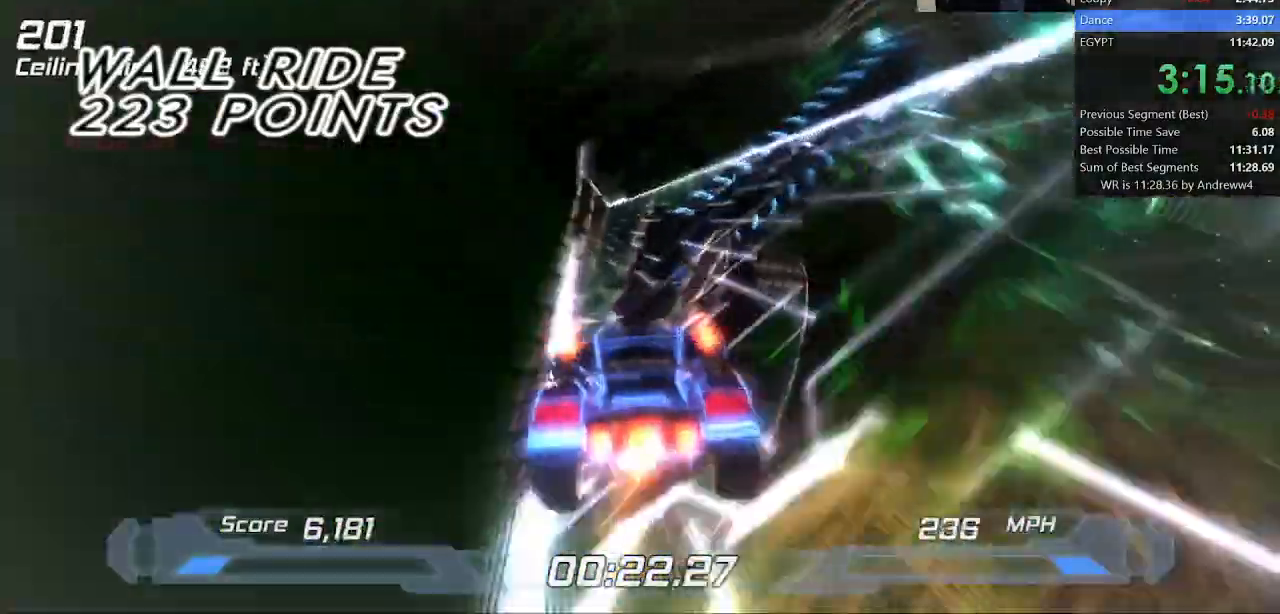
Gameplay with keyboard; each line is a JSON object with the keys held at the frame after it. "events" lists presses ("down") and releases ("up") of "a", "d", "down", "f", "left", "right", "s", "shift", "space", "t", "up" and "w" between this image and that frame as [ms after this image, input, new state], when the widget could be followed in between. No other keys are recorded. Mouse input is not recorded.
{"keys": ["shift"], "events": [[183, "d", "up"]]}
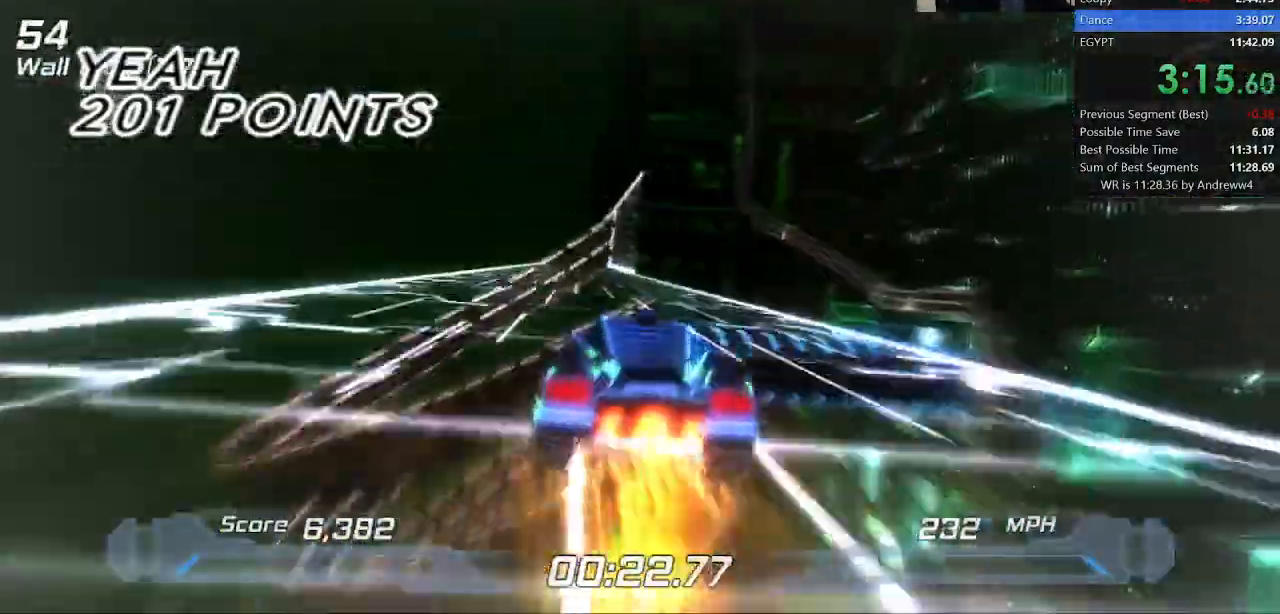
{"keys": ["shift"], "events": []}
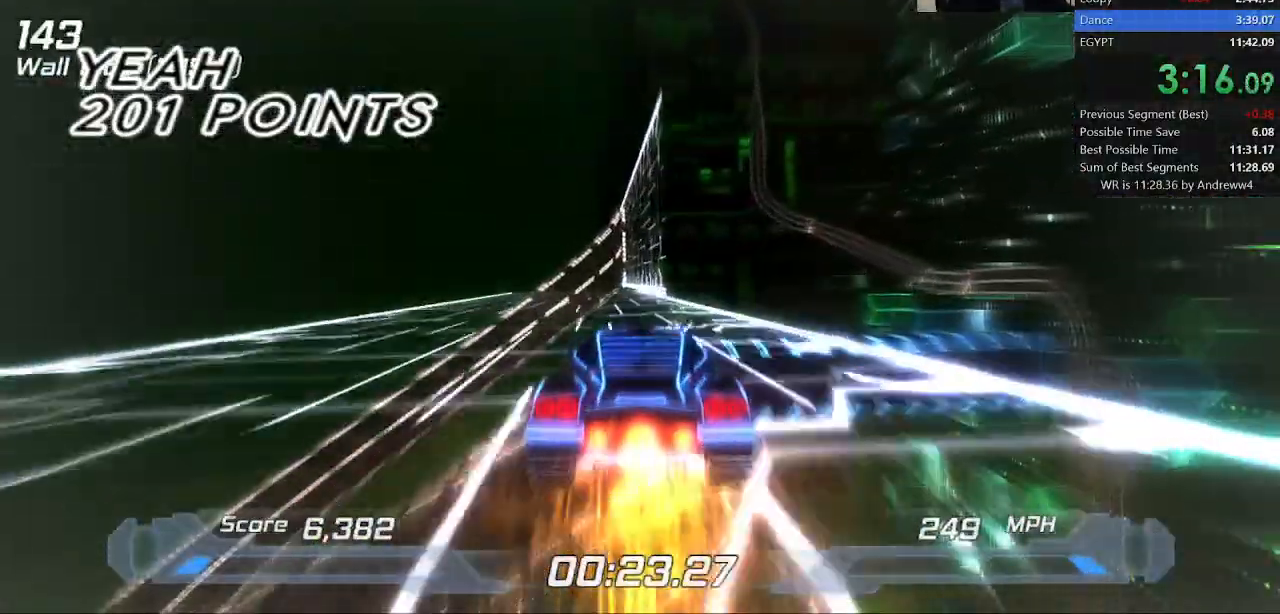
{"keys": ["shift"], "events": [[200, "a", "down"], [200, "space", "down"], [383, "space", "up"], [483, "a", "up"]]}
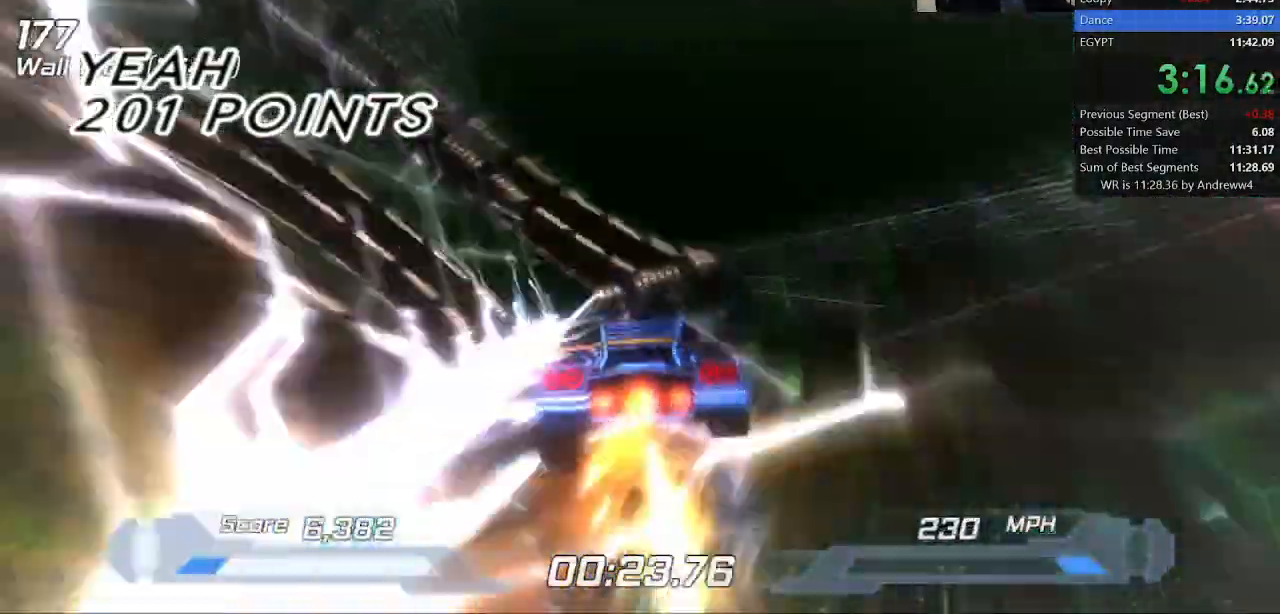
{"keys": ["right", "shift"], "events": [[200, "right", "down"]]}
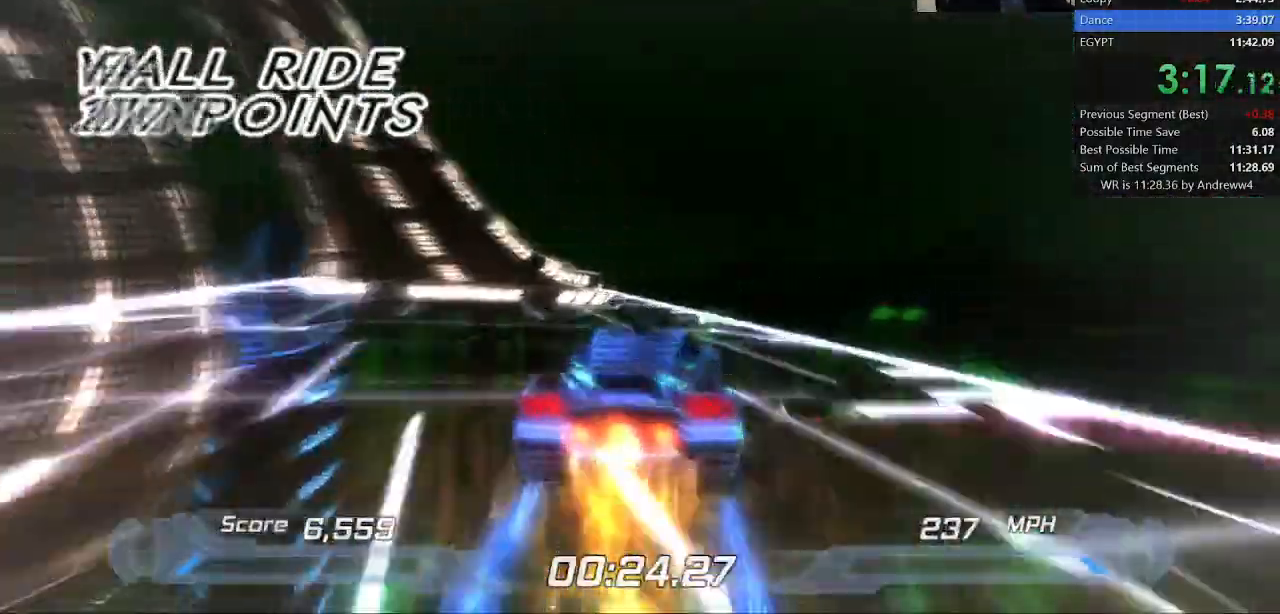
{"keys": ["a", "shift", "w"], "events": [[167, "a", "down"], [167, "right", "up"], [167, "space", "down"], [300, "space", "up"], [483, "w", "down"]]}
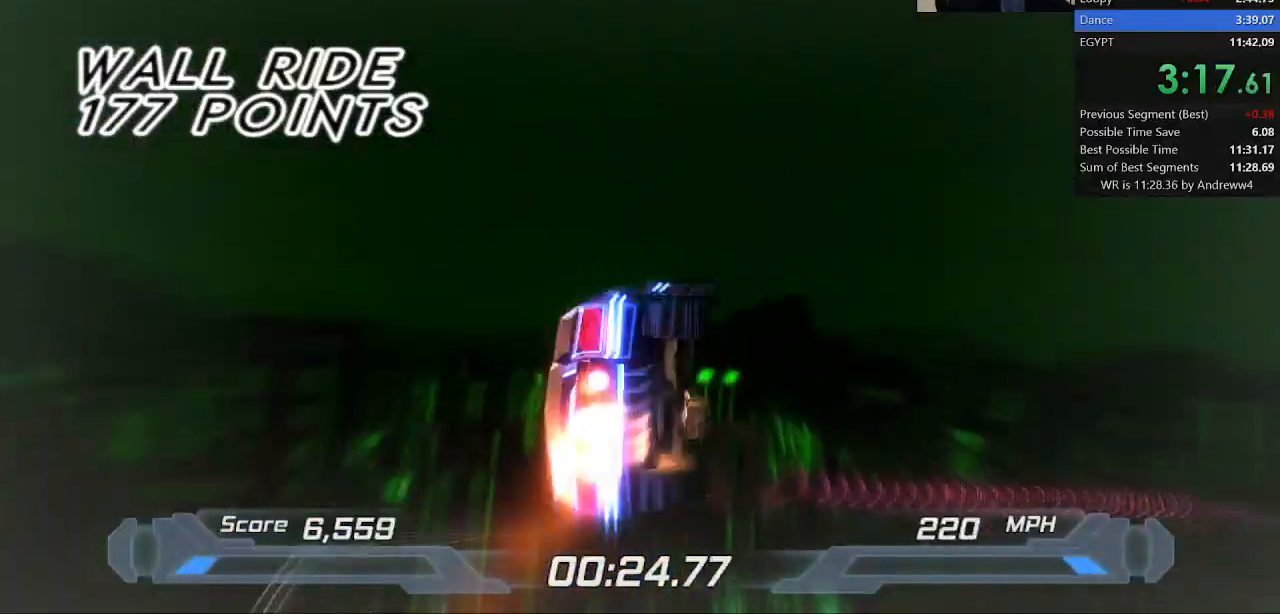
{"keys": ["shift"], "events": [[33, "a", "up"], [133, "a", "down"], [183, "w", "up"], [467, "a", "up"]]}
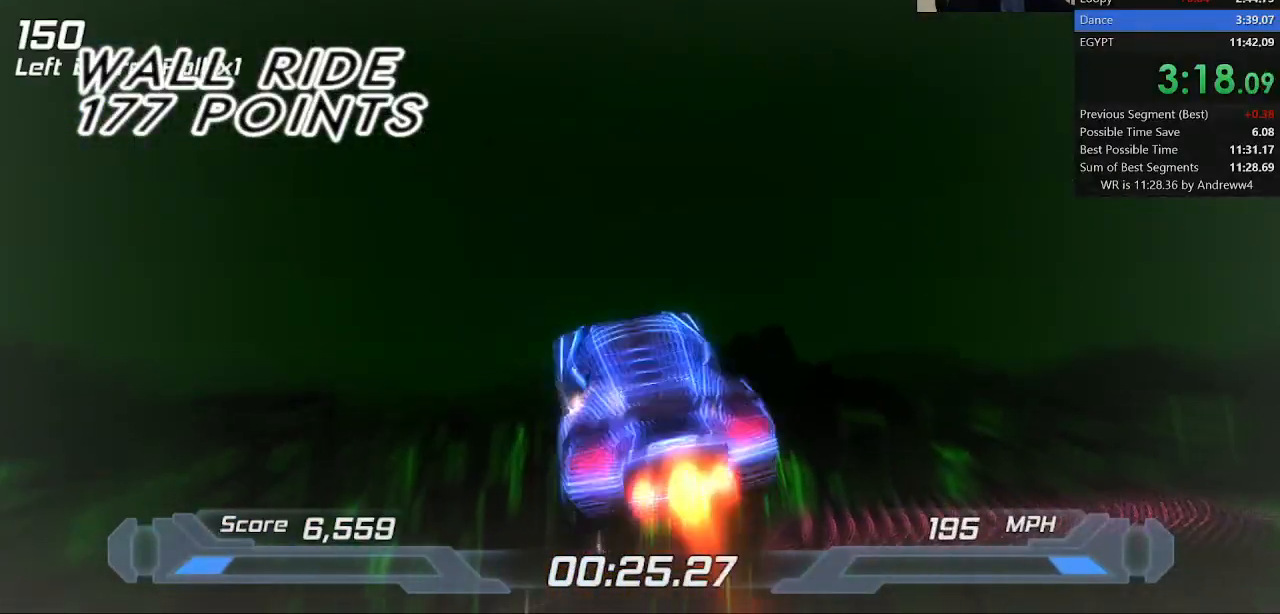
{"keys": ["shift"], "events": [[233, "a", "down"], [467, "a", "up"]]}
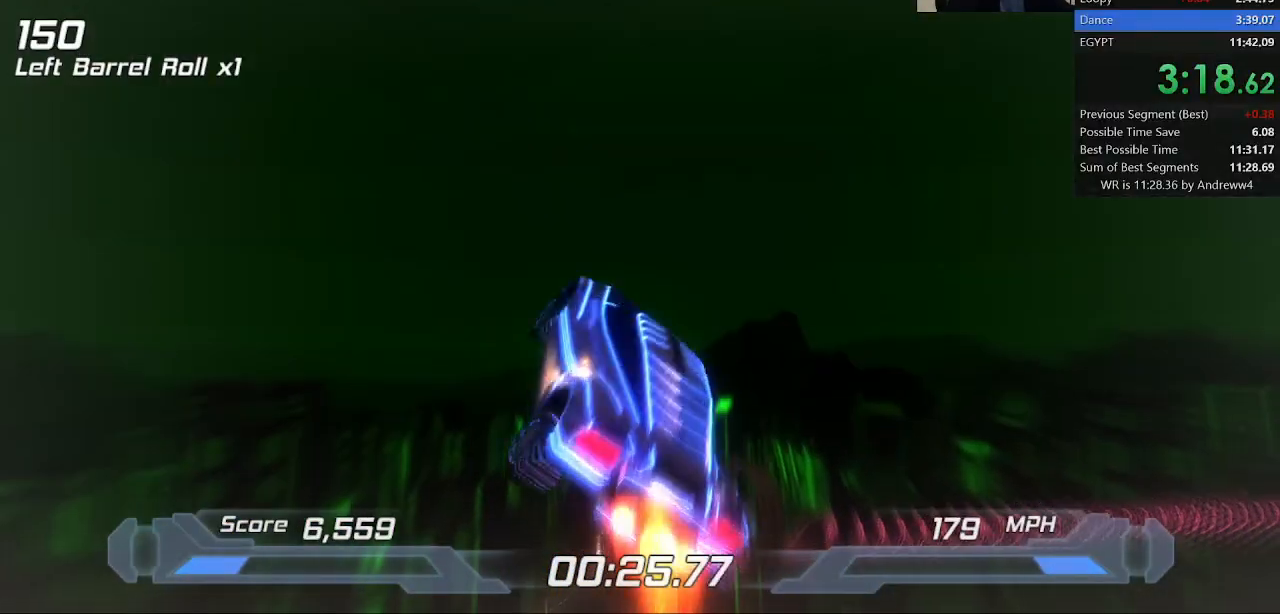
{"keys": ["shift"], "events": [[250, "a", "down"], [400, "a", "up"]]}
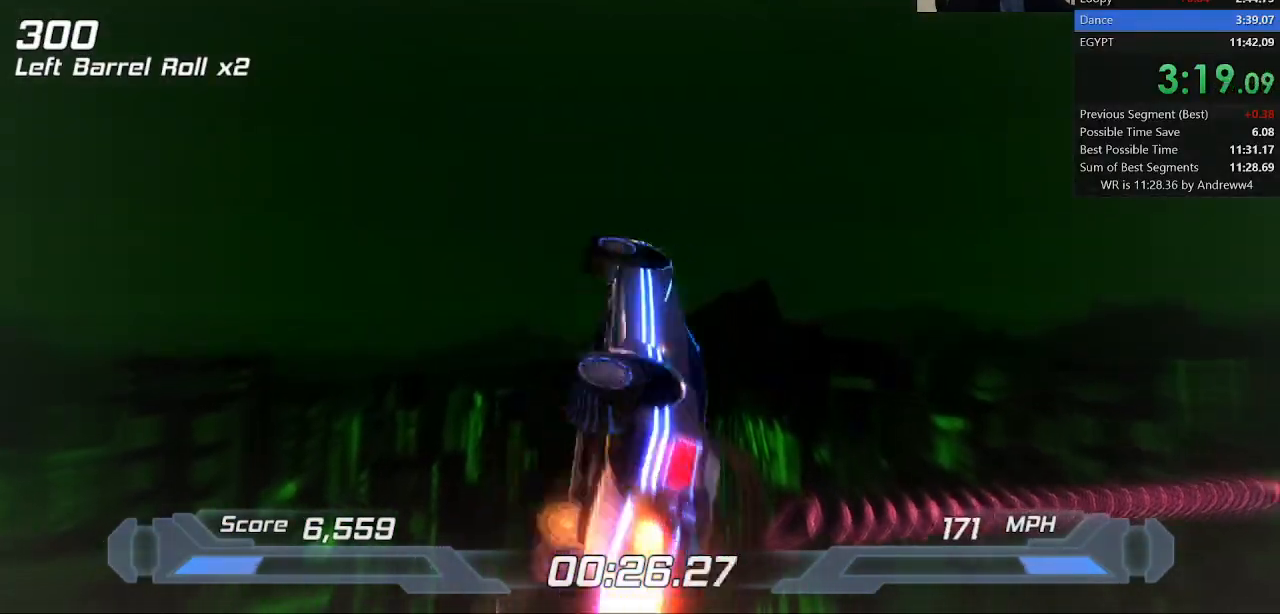
{"keys": ["a", "shift"], "events": [[400, "w", "down"], [450, "w", "up"], [500, "a", "down"]]}
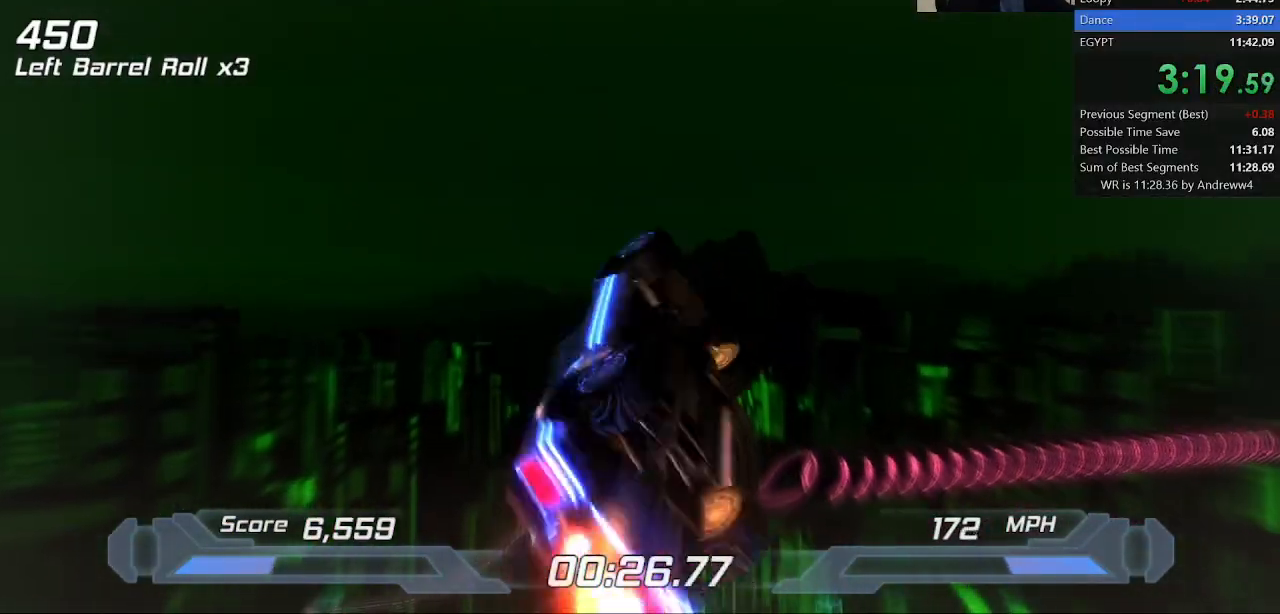
{"keys": ["shift"], "events": [[200, "a", "up"]]}
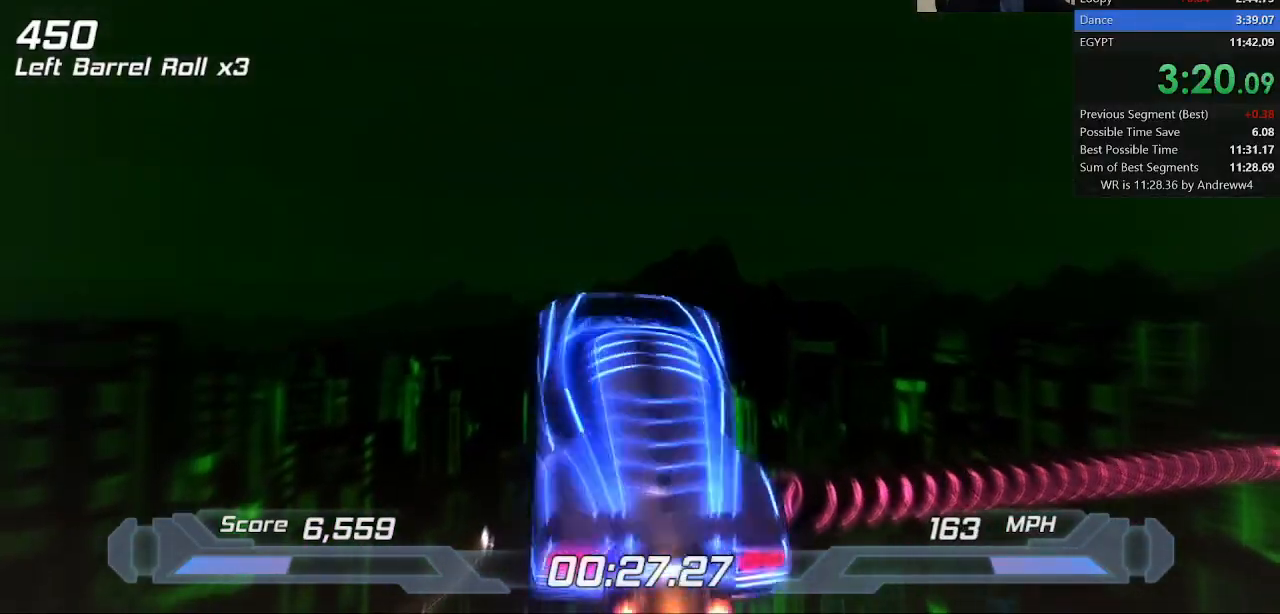
{"keys": ["shift"], "events": [[150, "a", "down"], [433, "a", "up"]]}
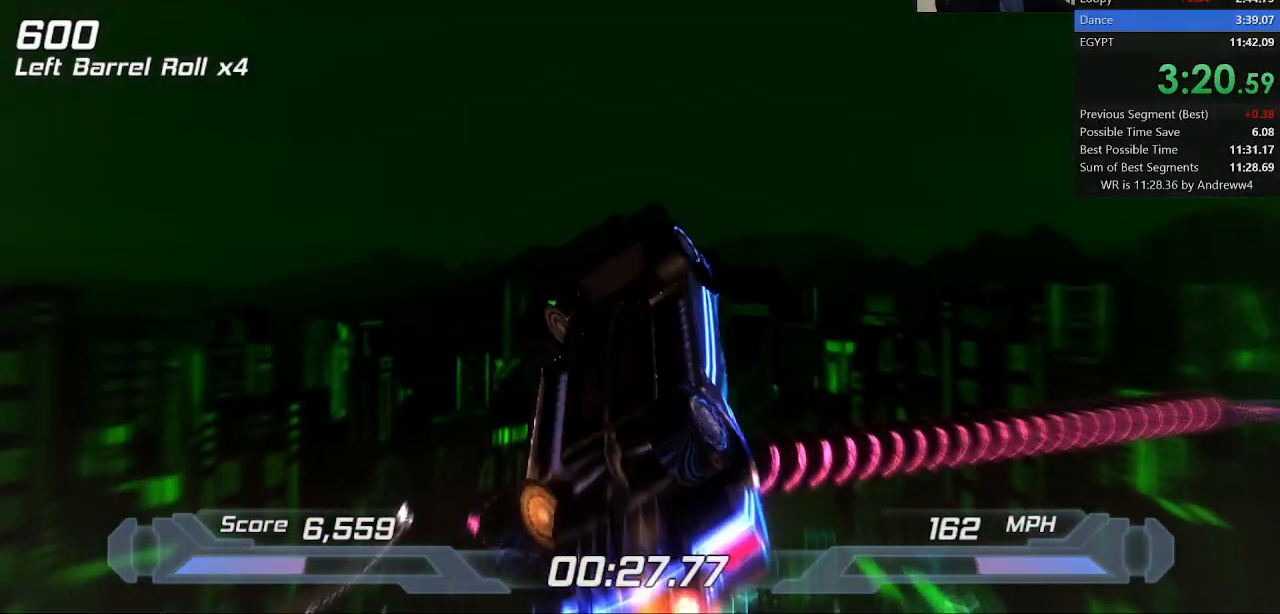
{"keys": ["shift"], "events": []}
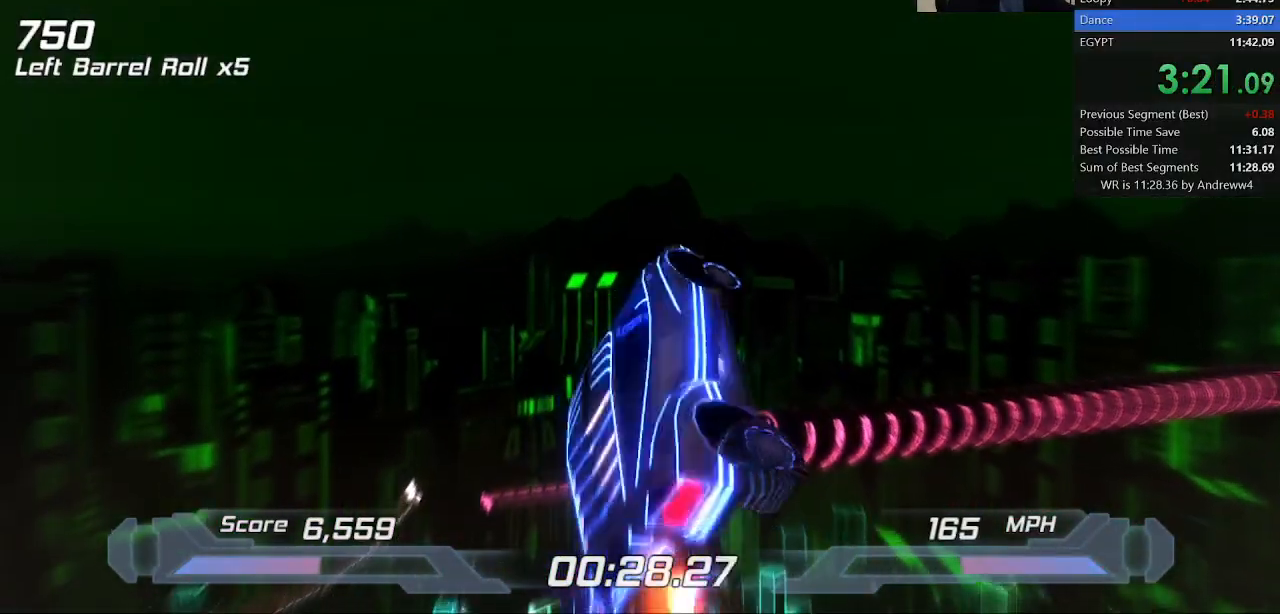
{"keys": ["shift"], "events": [[50, "a", "down"], [333, "a", "up"]]}
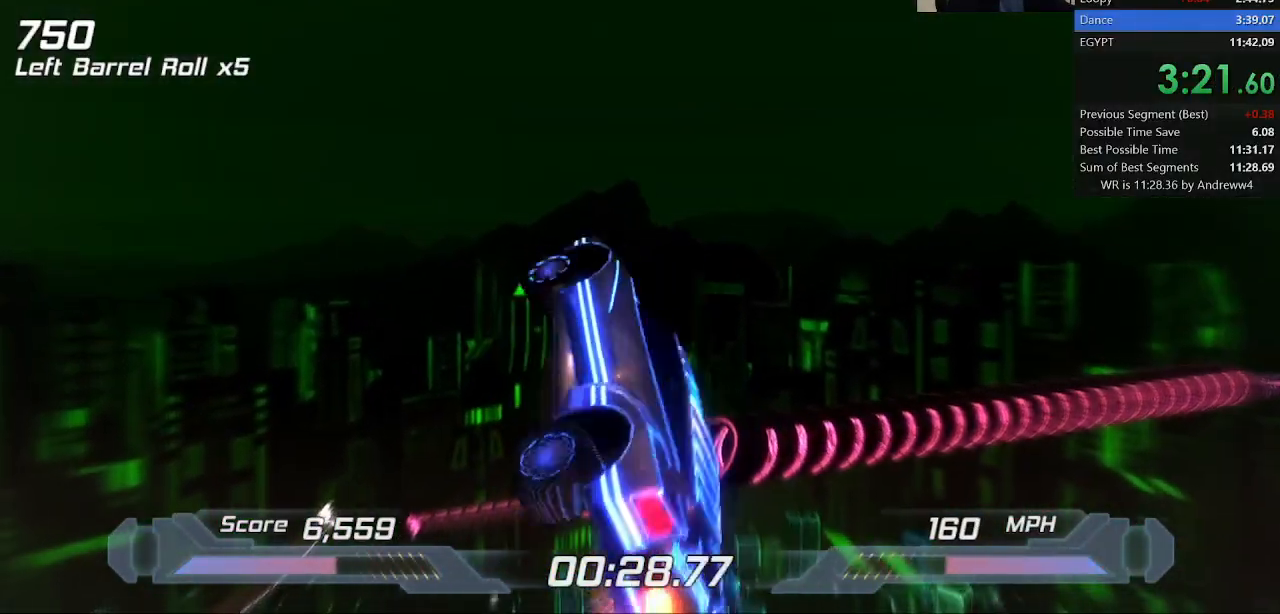
{"keys": ["a", "shift"], "events": [[483, "a", "down"]]}
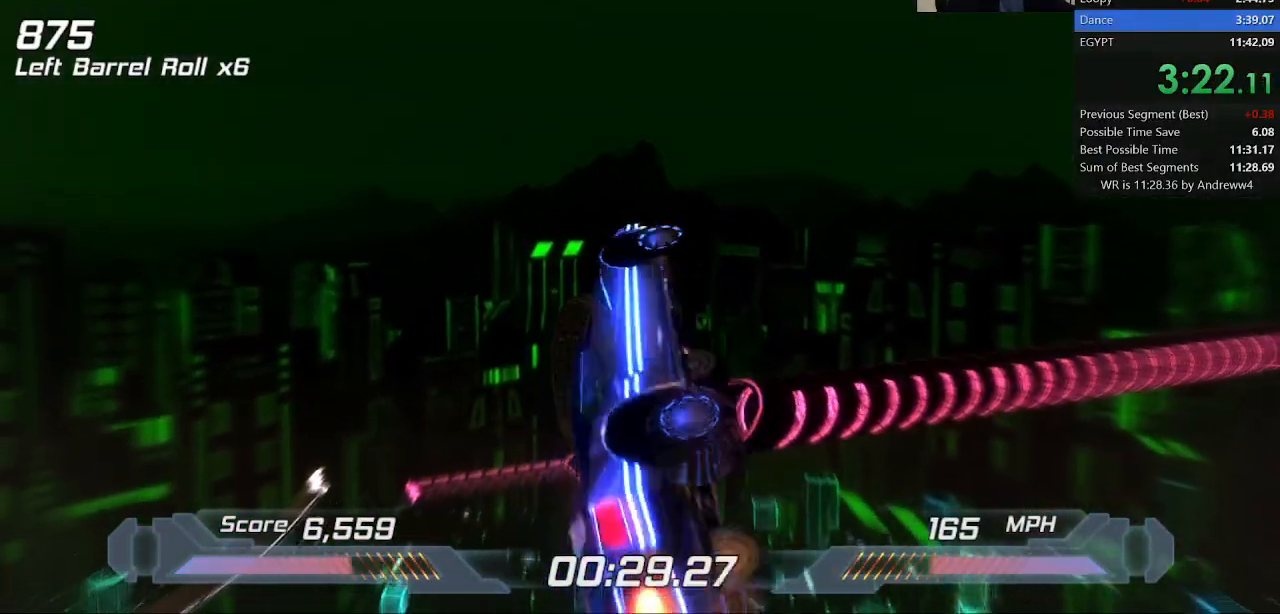
{"keys": ["shift"], "events": [[217, "a", "up"]]}
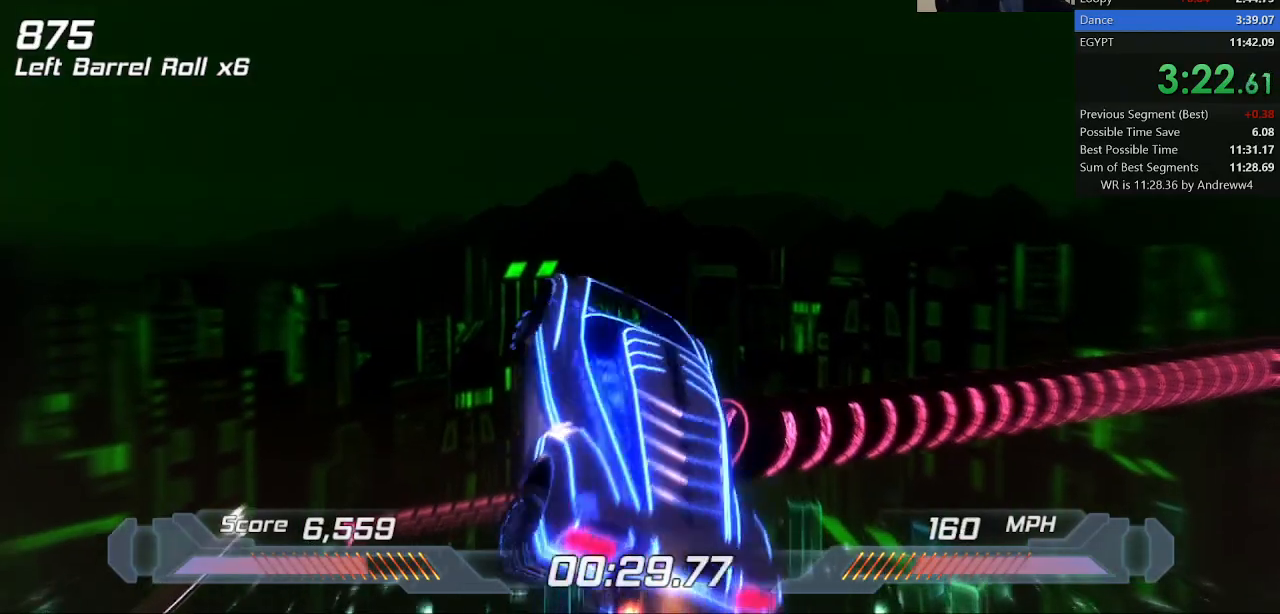
{"keys": ["shift"], "events": []}
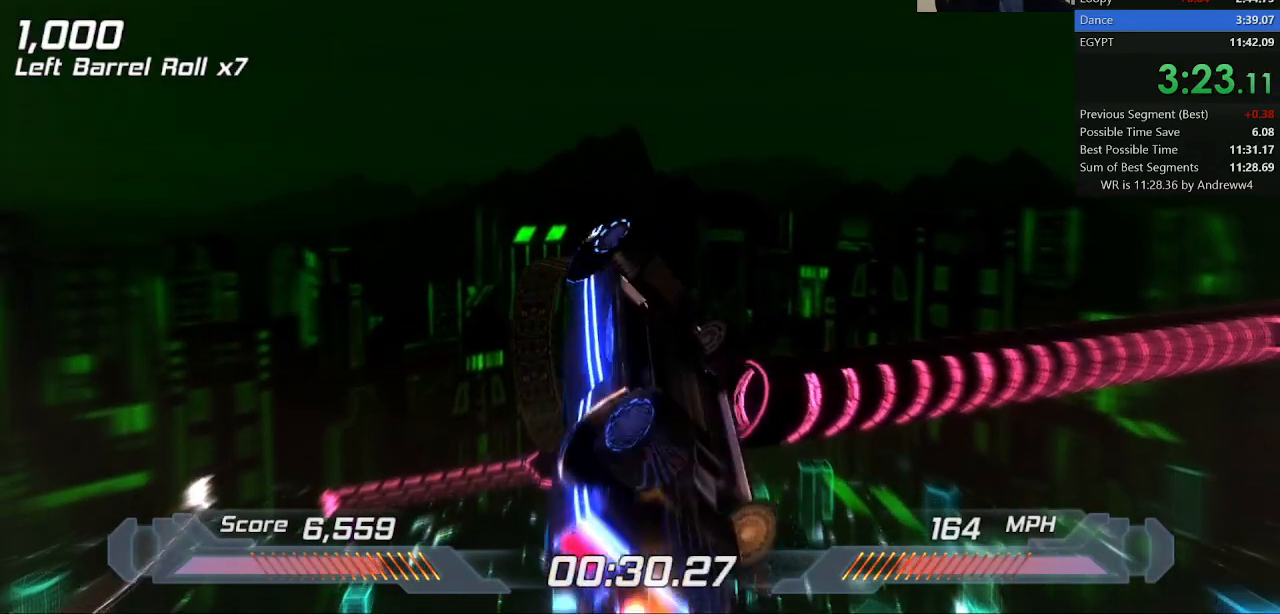
{"keys": ["shift"], "events": [[117, "a", "down"], [350, "a", "up"]]}
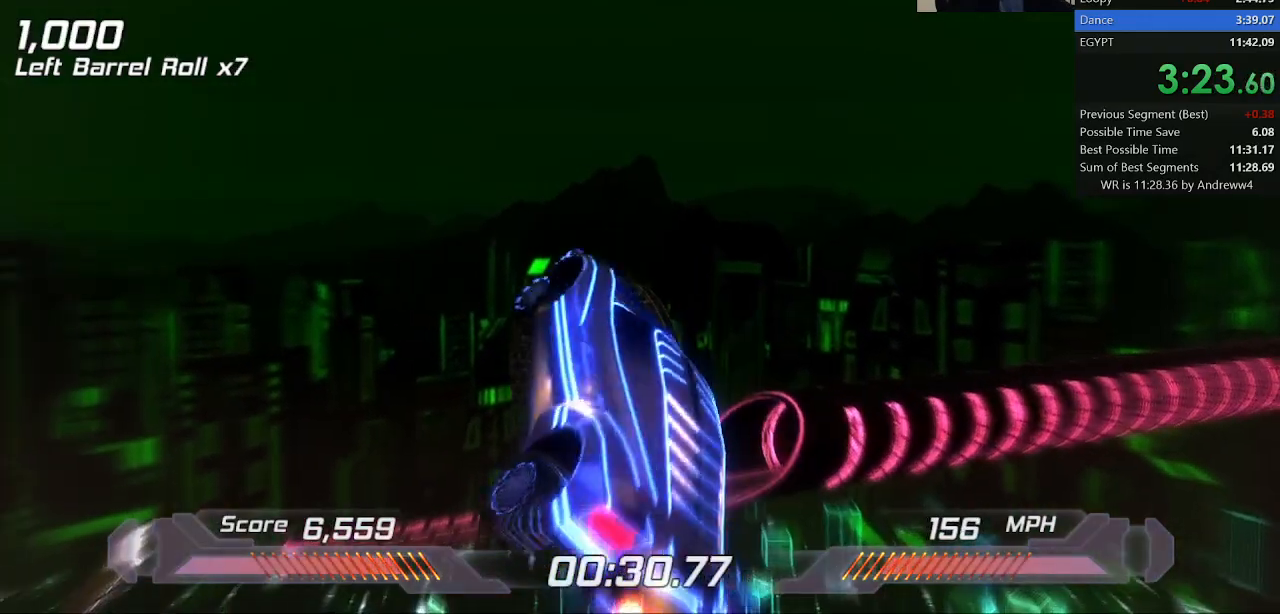
{"keys": ["shift"], "events": []}
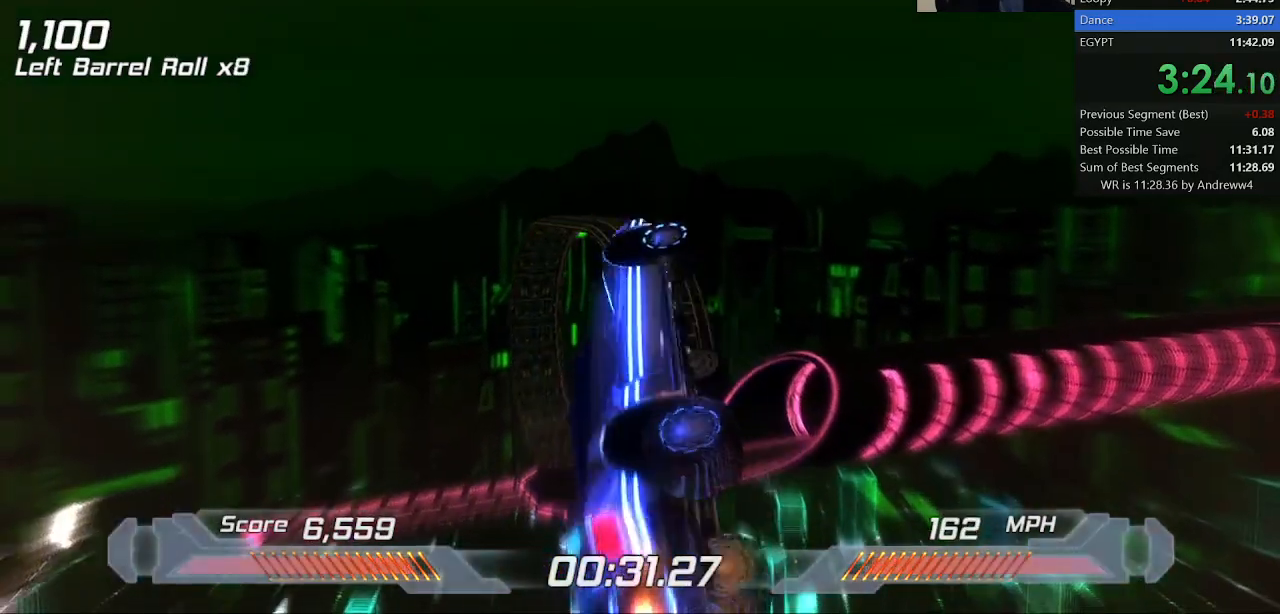
{"keys": ["a", "shift"], "events": [[283, "a", "down"]]}
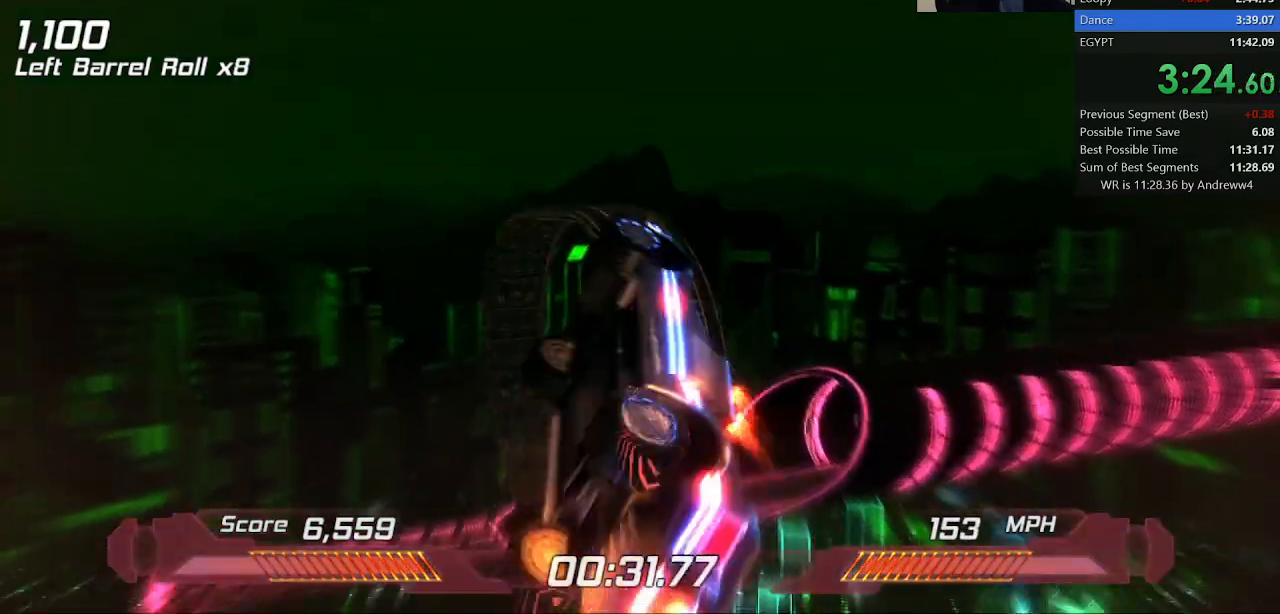
{"keys": ["shift"], "events": [[67, "a", "up"]]}
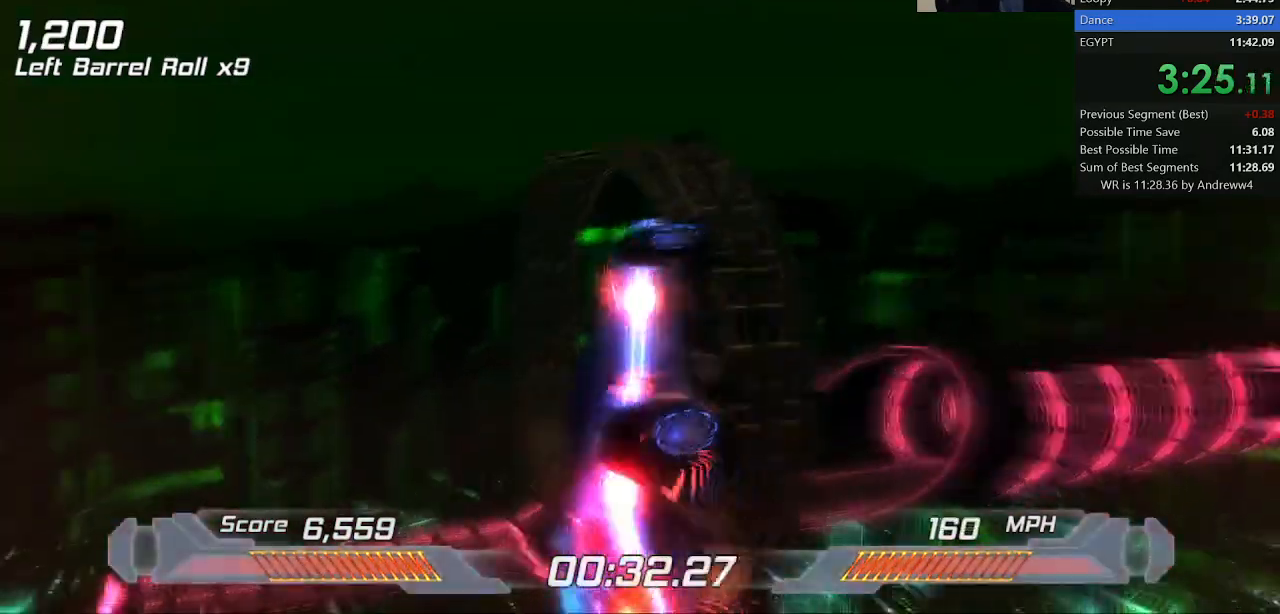
{"keys": ["shift"], "events": []}
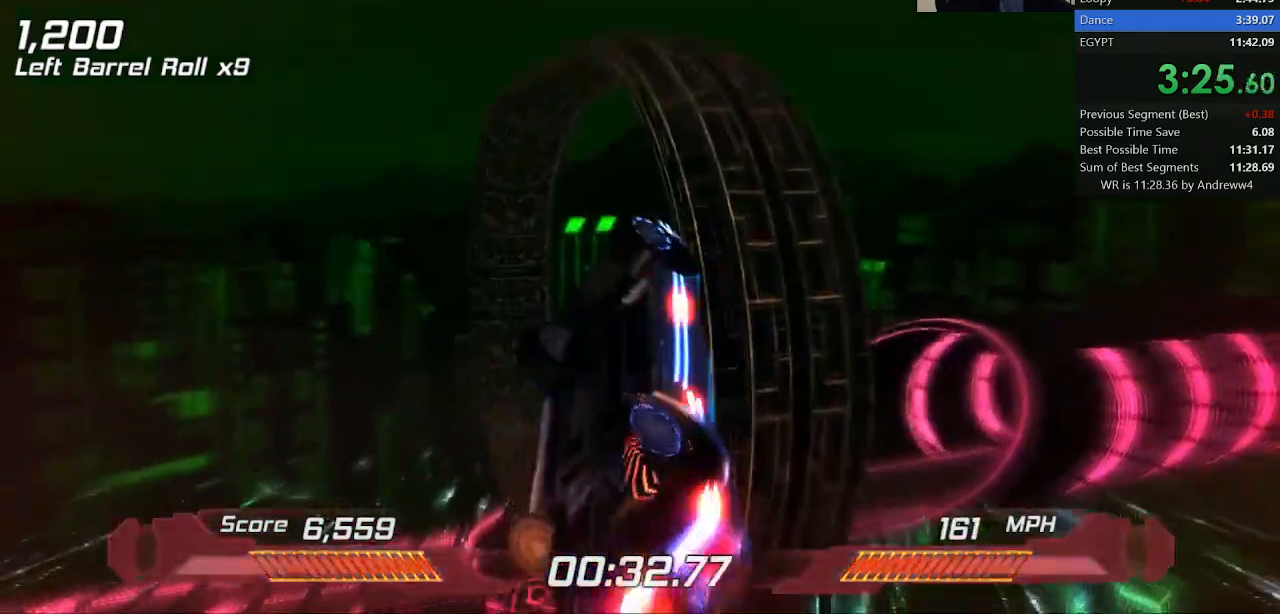
{"keys": ["shift"], "events": [[250, "d", "down"], [283, "d", "up"], [333, "shift", "up"], [433, "shift", "down"]]}
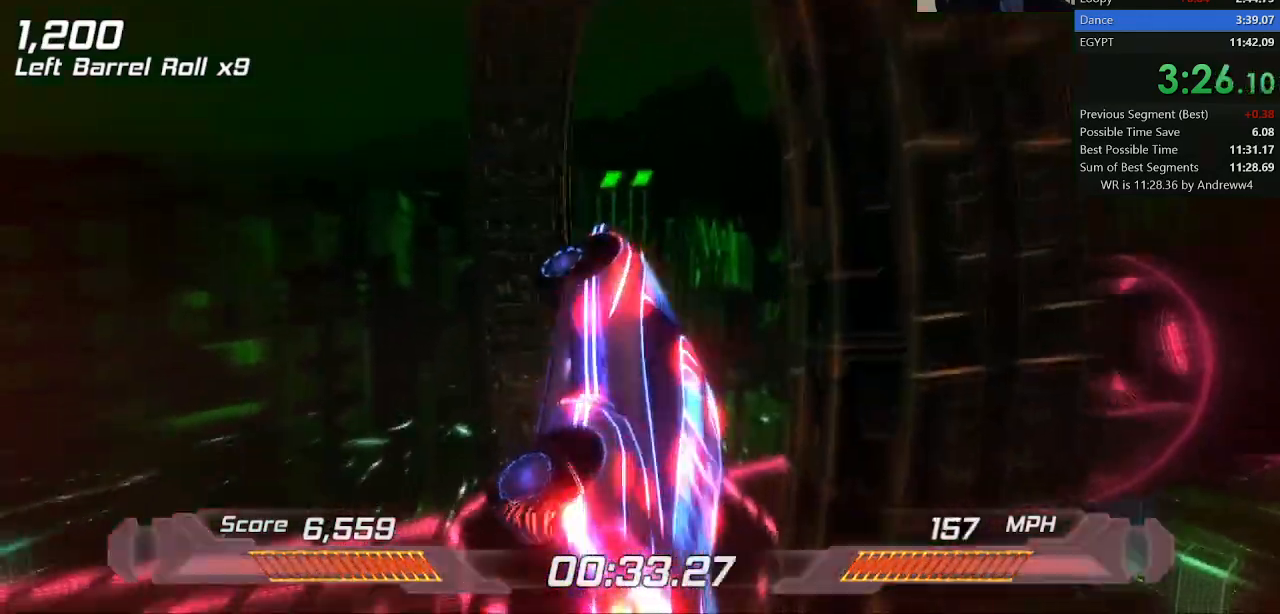
{"keys": [], "events": [[67, "shift", "up"], [150, "shift", "down"], [250, "a", "down"], [250, "shift", "up"], [300, "shift", "down"], [350, "a", "up"], [400, "shift", "up"]]}
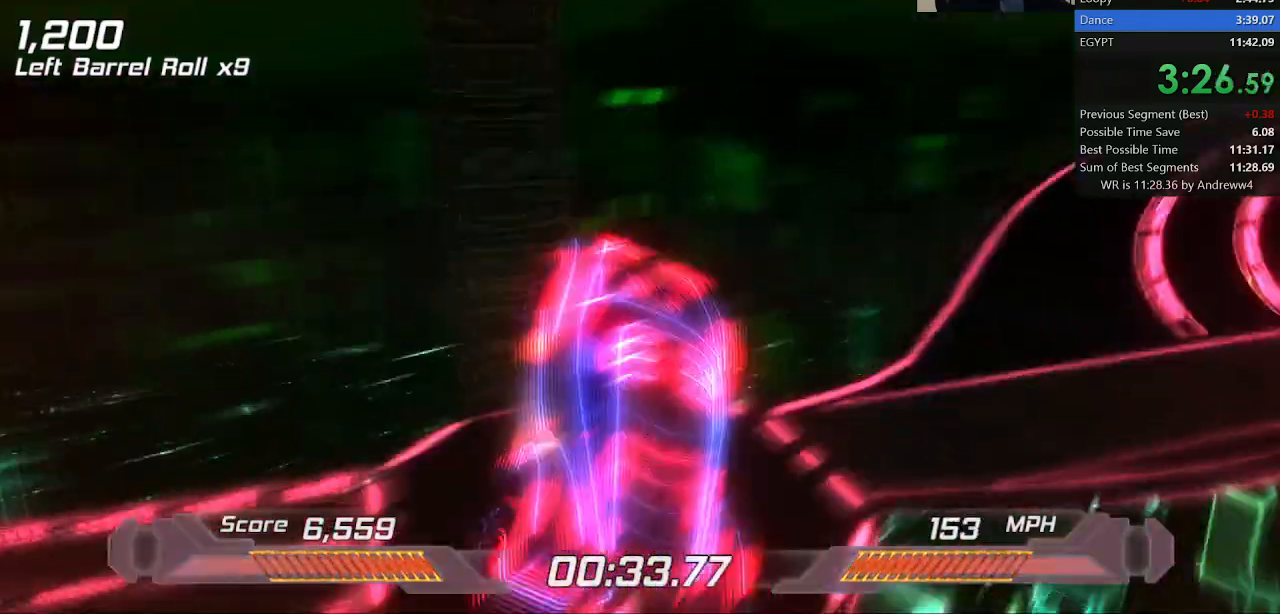
{"keys": [], "events": [[217, "w", "down"], [317, "w", "up"]]}
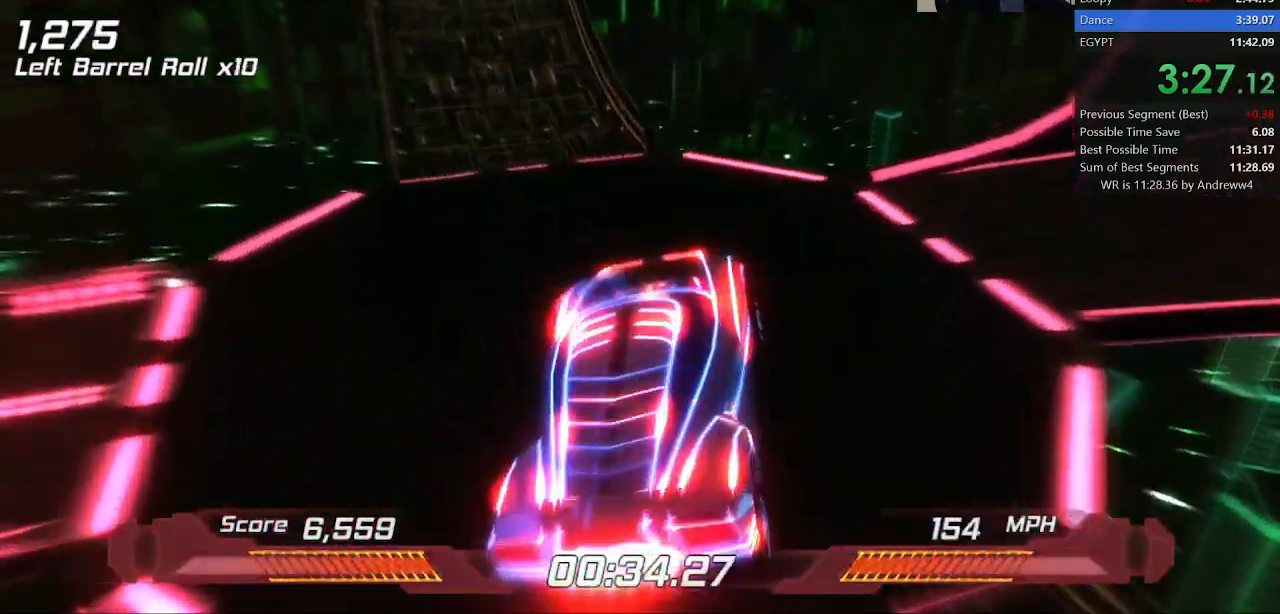
{"keys": ["right", "shift", "w"], "events": [[100, "d", "down"], [200, "d", "up"], [333, "right", "down"], [383, "shift", "down"], [383, "w", "down"]]}
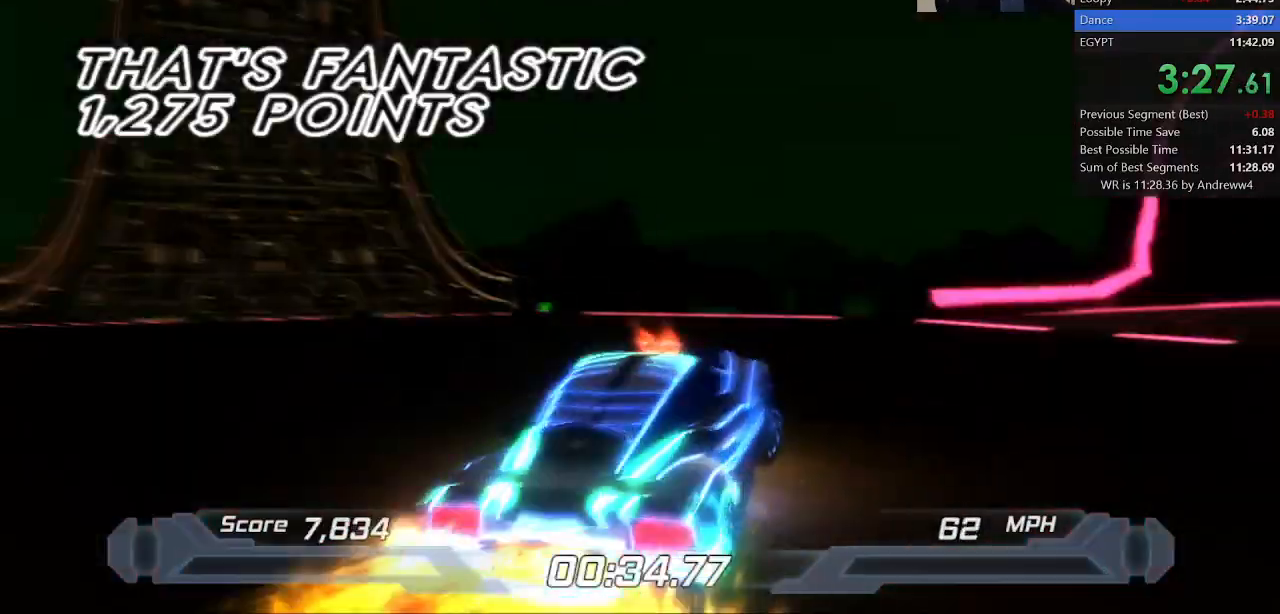
{"keys": ["right", "shift"], "events": [[217, "right", "up"], [217, "w", "up"], [300, "right", "down"]]}
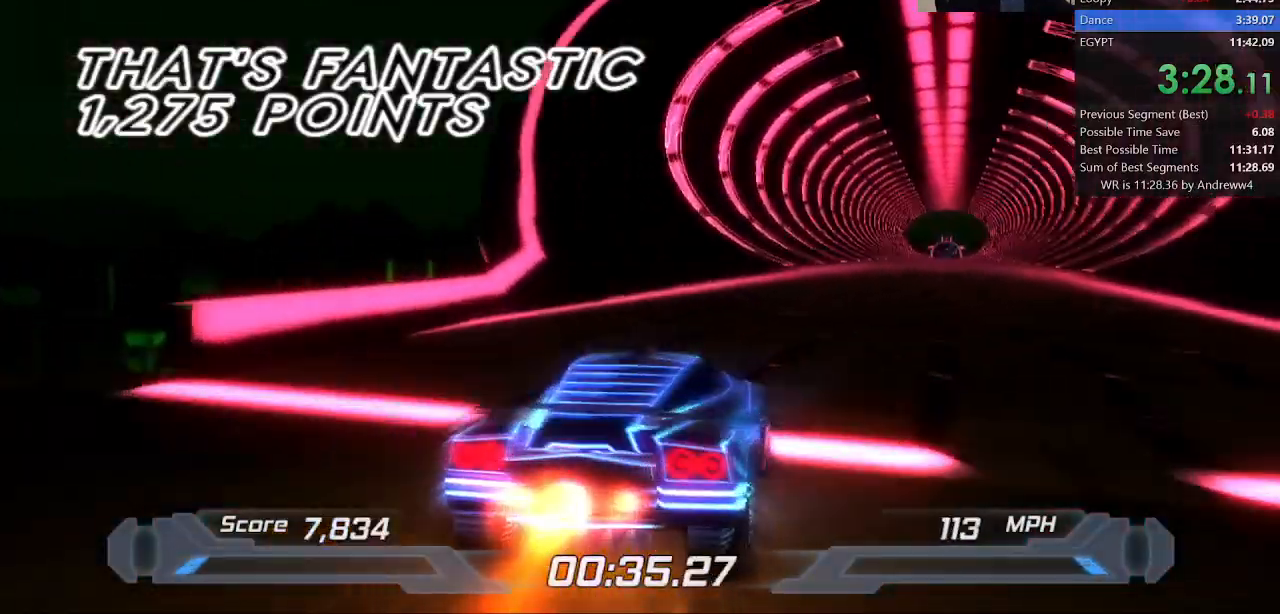
{"keys": ["shift"], "events": [[83, "right", "up"], [367, "right", "down"], [450, "right", "up"]]}
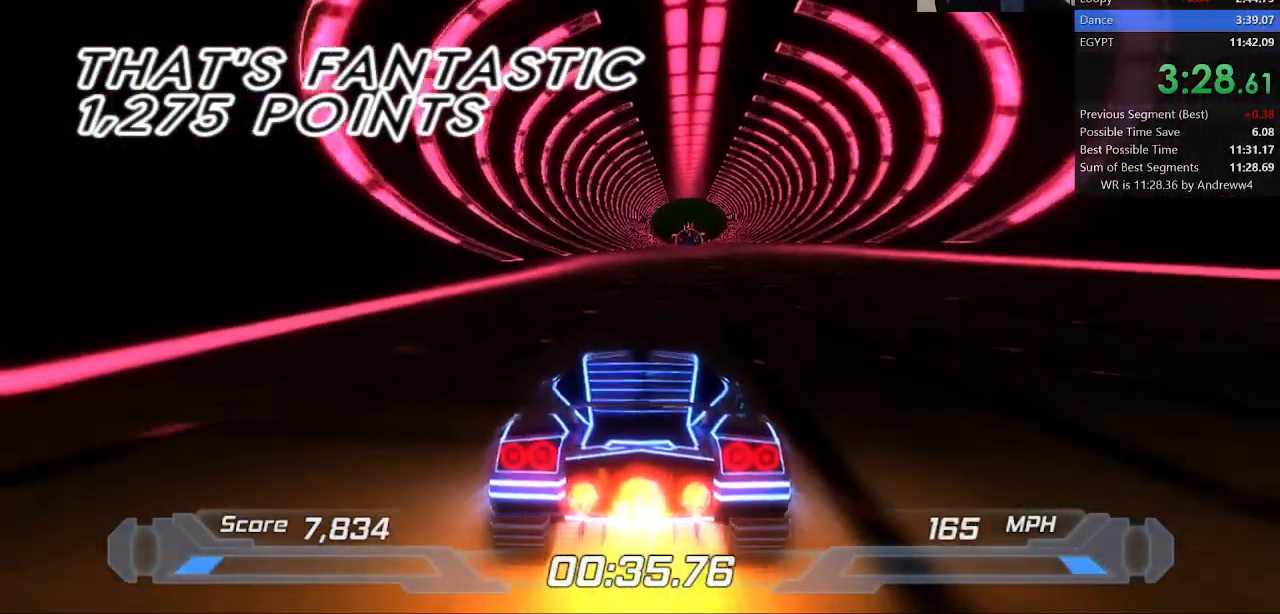
{"keys": ["shift"], "events": [[100, "right", "down"], [150, "right", "up"], [317, "right", "down"], [383, "right", "up"]]}
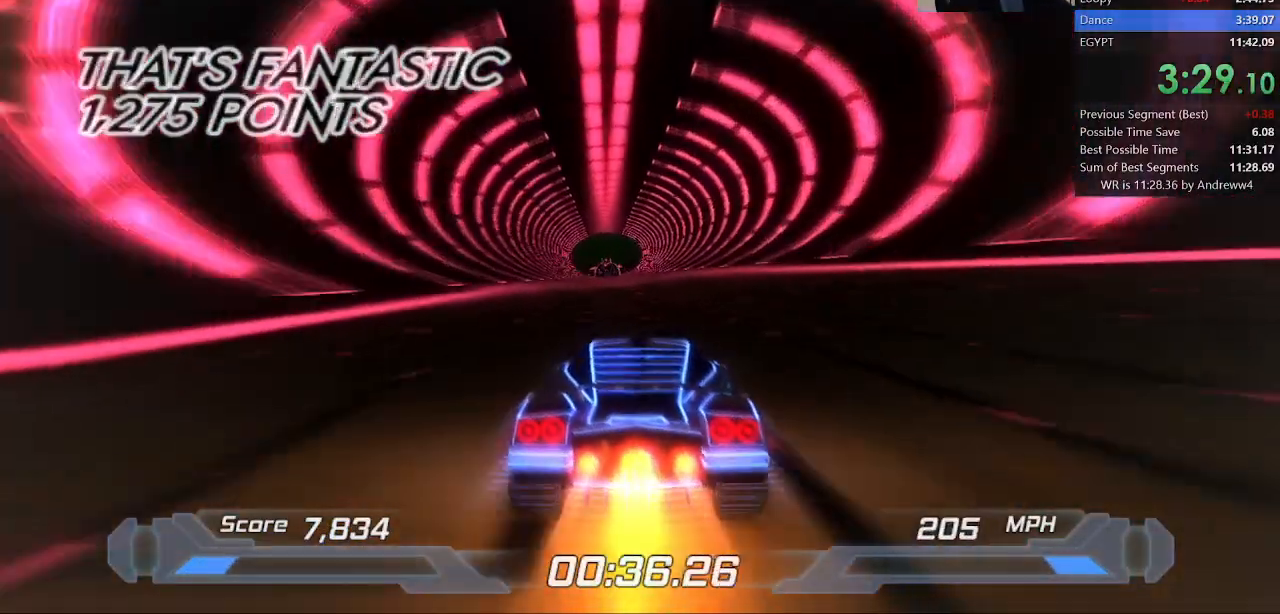
{"keys": ["shift"], "events": [[267, "left", "down"], [300, "left", "up"]]}
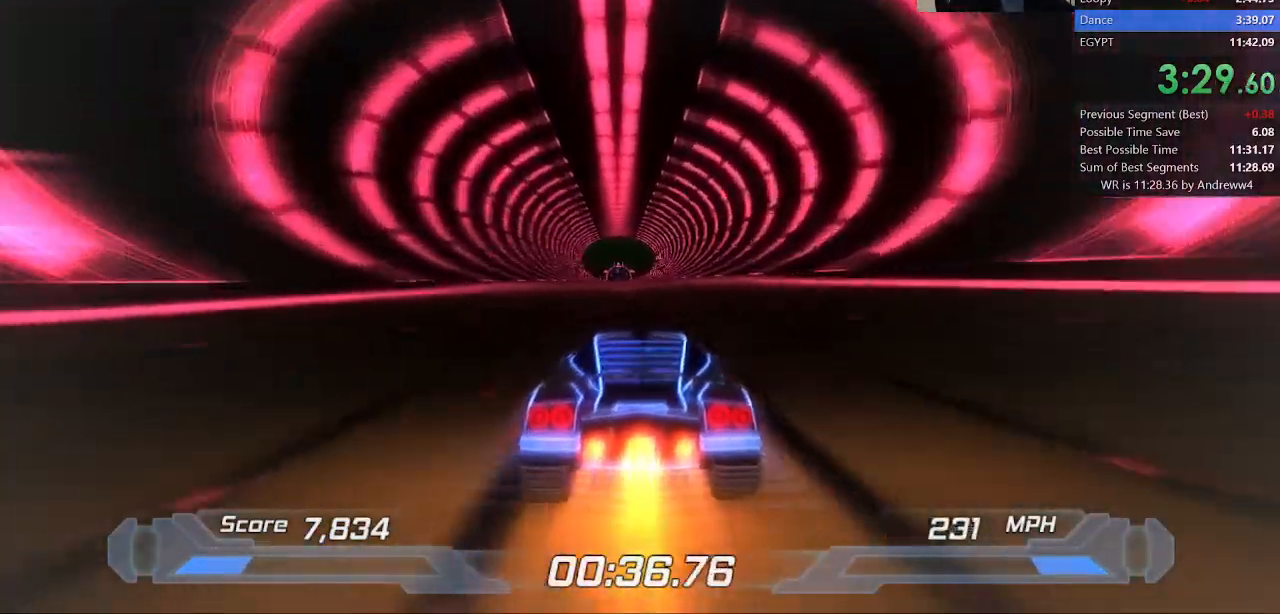
{"keys": ["shift"], "events": [[133, "left", "down"], [183, "left", "up"]]}